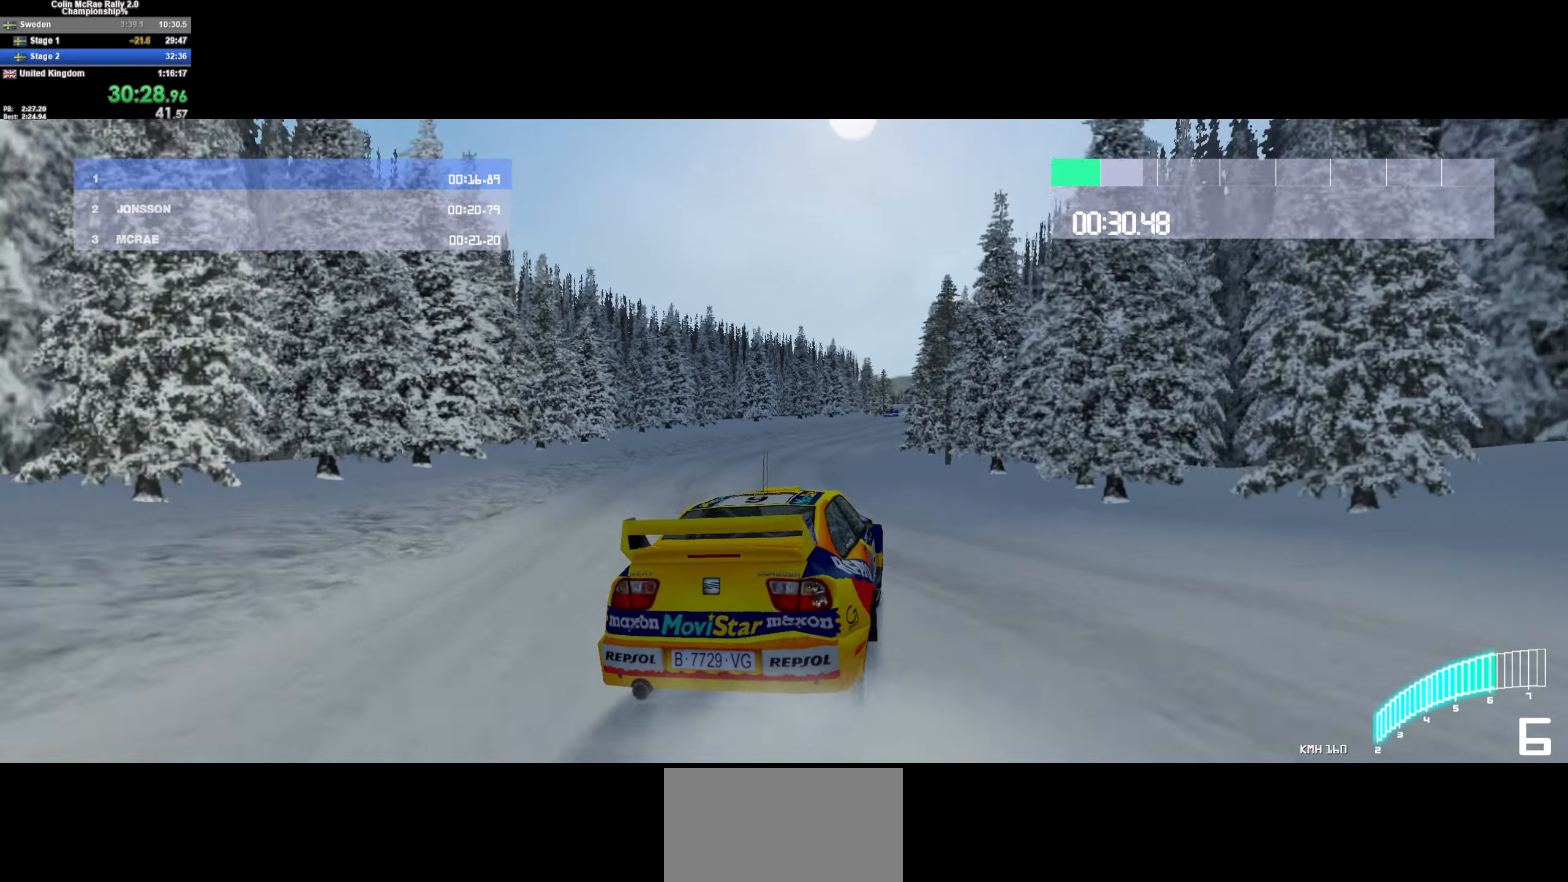
Gameplay with keyboard; each line is a JSON object with the keys held at the frame after it. "events" lists presses ("down") and releases ("up") of "/", "a", "d", "quote", "s" and "w" between this image and that frame as [ms after this image, input, new state], when the widget could be followed in between. No other keys are recorded. Mouse input is not recorded.
{"keys": ["w"], "events": [[217, "d", "up"], [400, "d", "down"], [500, "d", "up"]]}
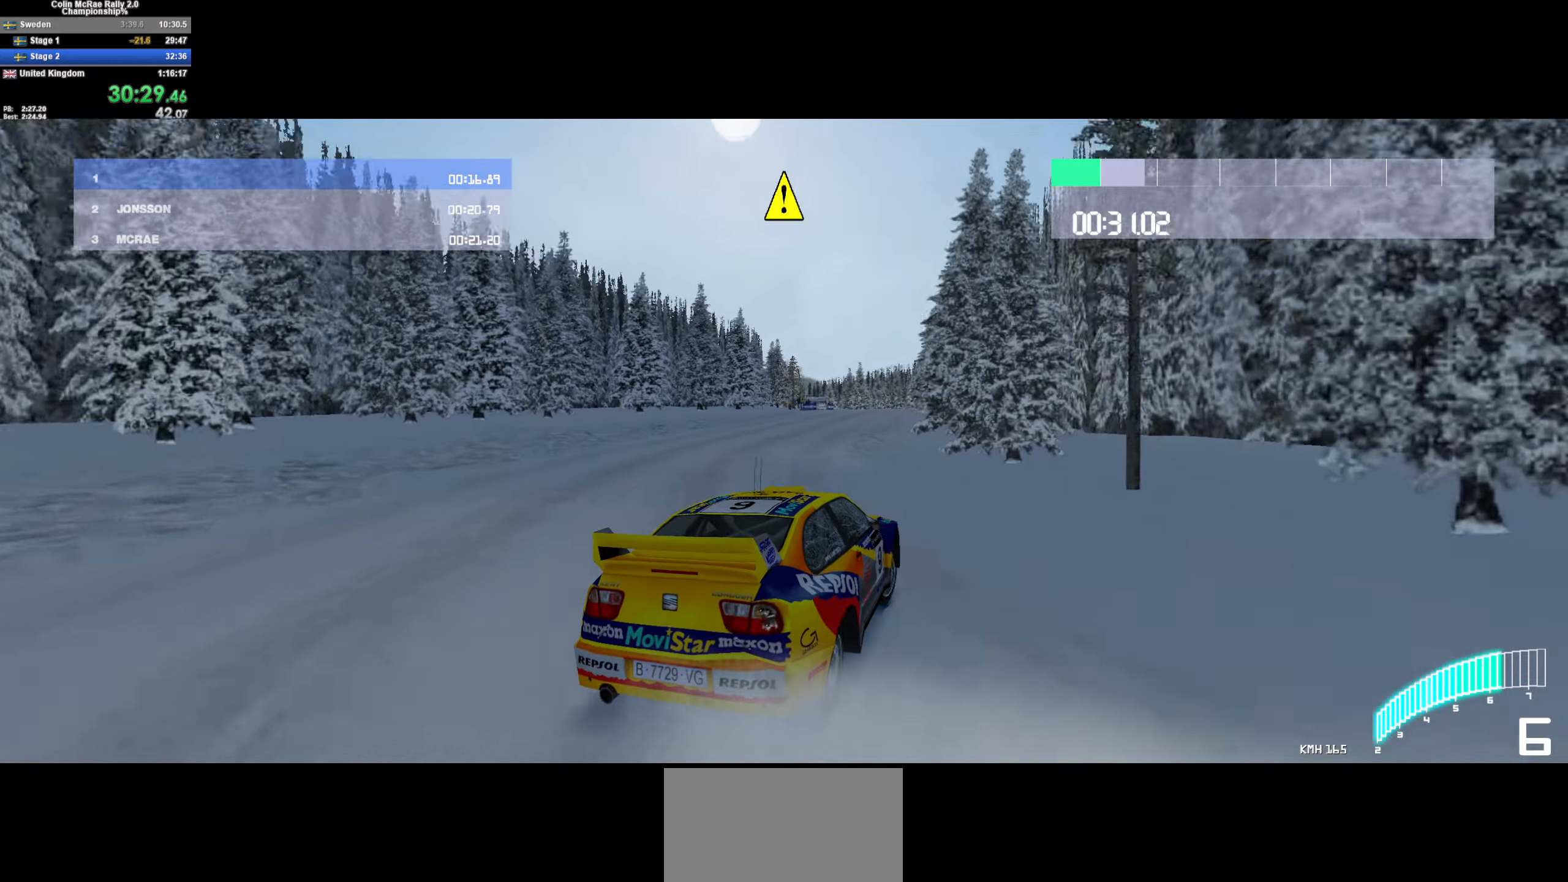
{"keys": ["a", "w"], "events": [[34, "a", "down"], [267, "a", "up"], [417, "a", "down"]]}
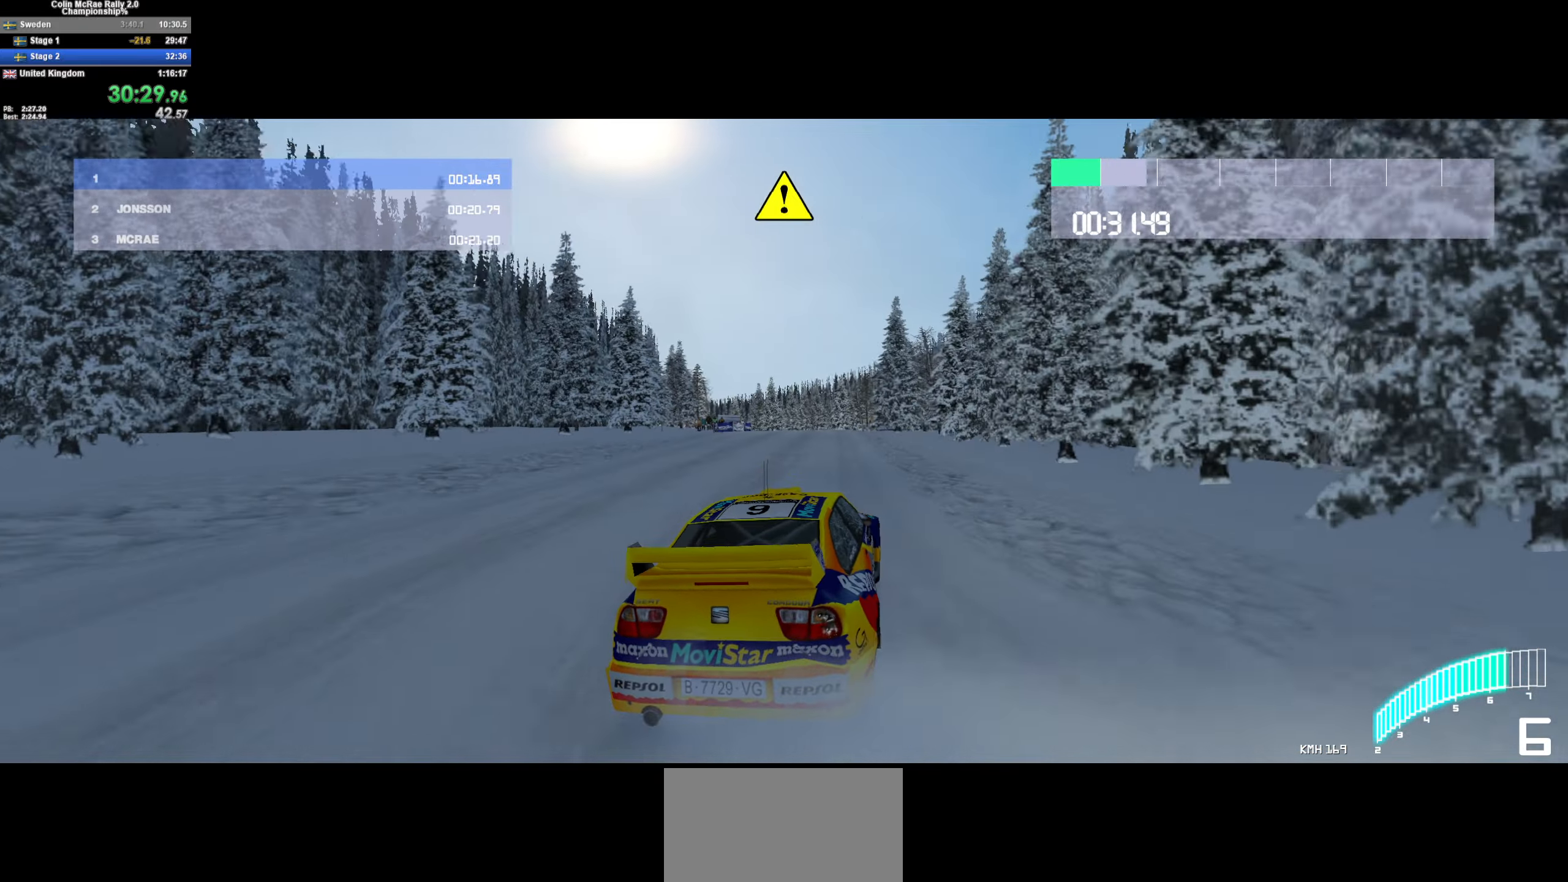
{"keys": ["a"], "events": [[50, "a", "up"], [200, "a", "down"], [334, "a", "up"], [434, "a", "down"], [467, "w", "up"]]}
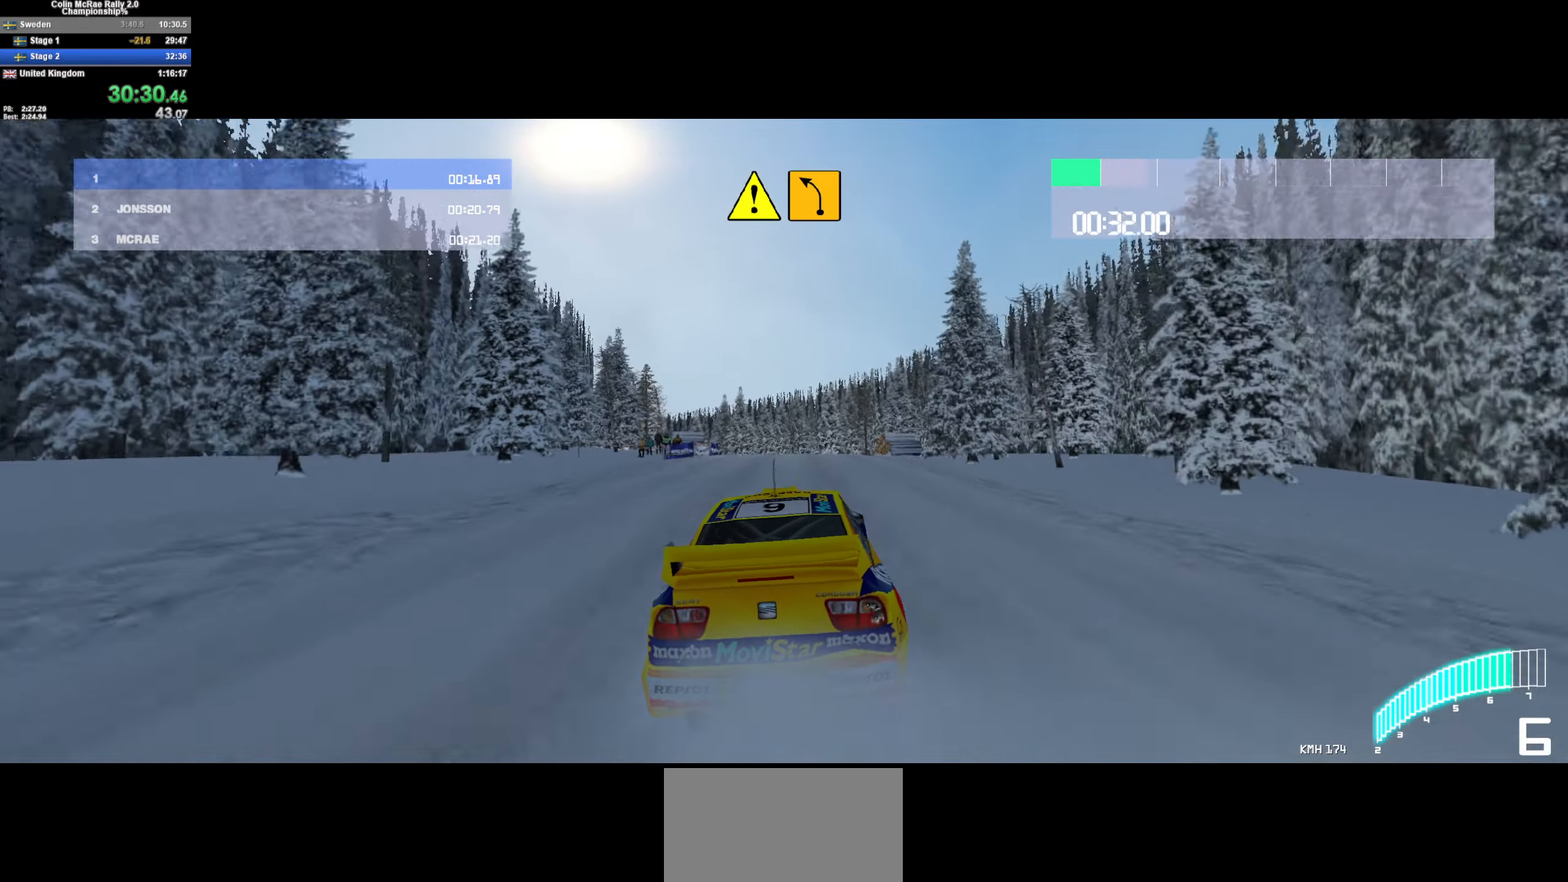
{"keys": ["a", "s"], "events": [[116, "a", "up"], [116, "s", "down"], [166, "a", "down"], [300, "a", "up"], [400, "a", "down"], [400, "quote", "down"], [483, "quote", "up"]]}
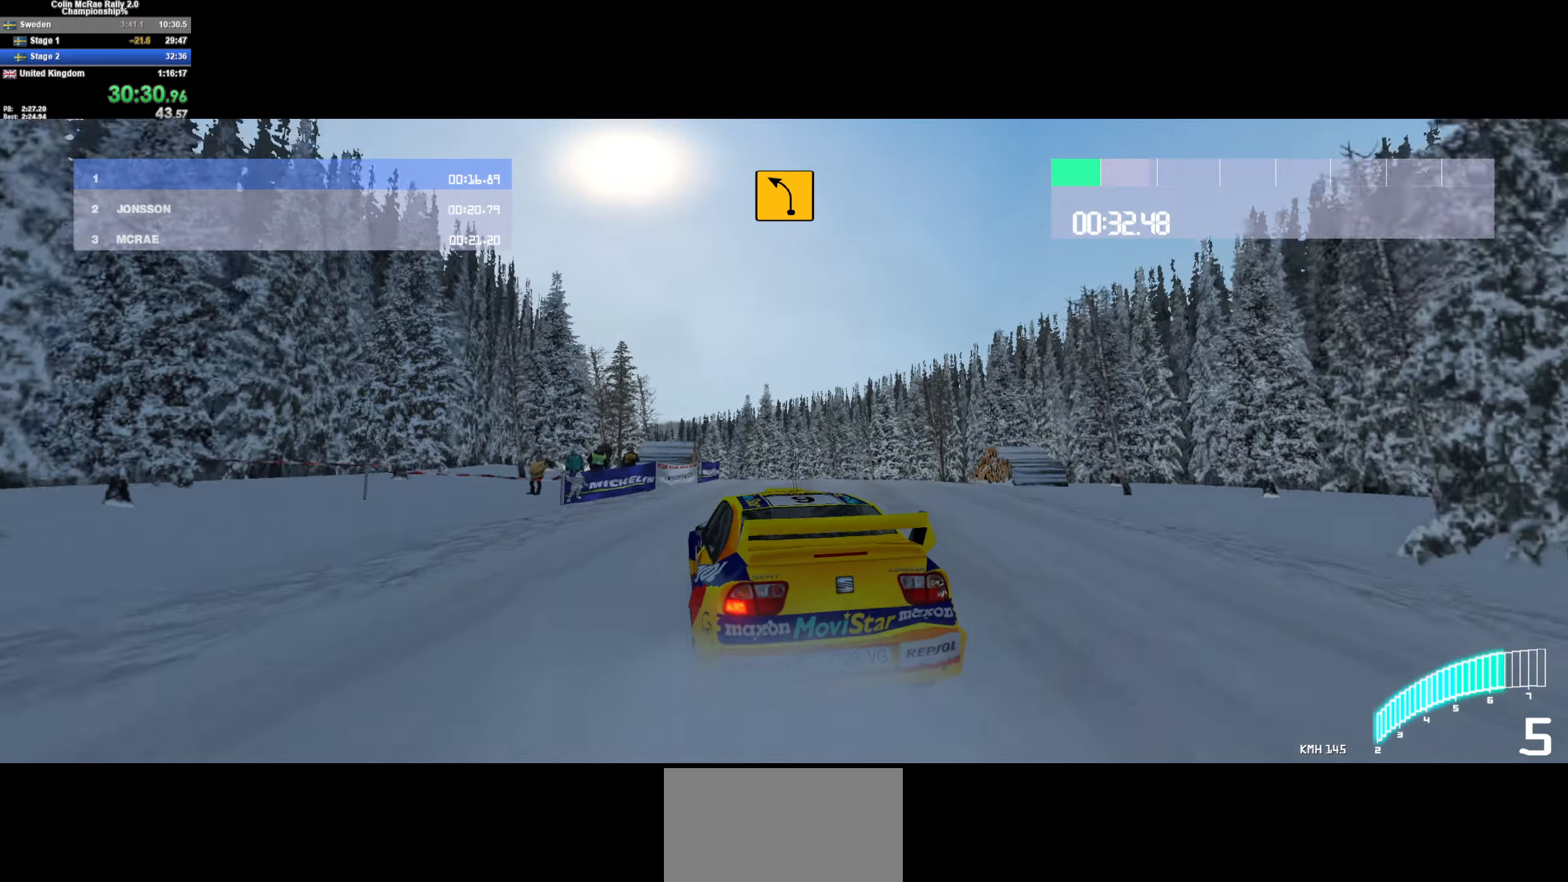
{"keys": ["d"], "events": [[83, "quote", "down"], [183, "quote", "up"], [216, "quote", "down"], [316, "quote", "up"], [466, "a", "up"], [466, "d", "down"], [466, "s", "up"]]}
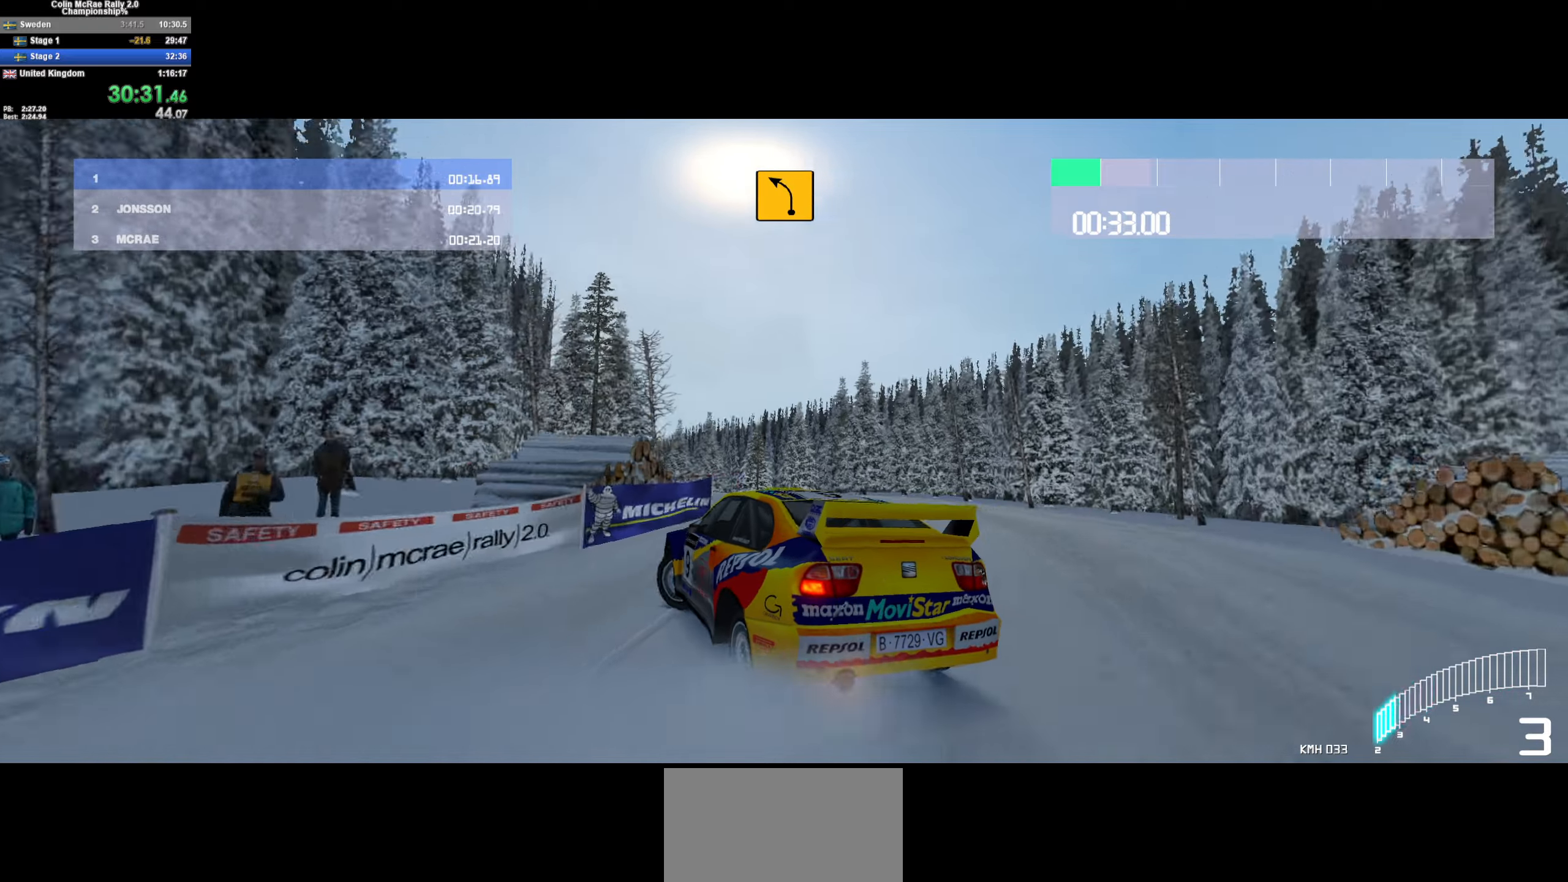
{"keys": ["d", "w"], "events": [[200, "a", "down"], [200, "d", "up"], [383, "w", "down"], [433, "a", "up"], [466, "d", "down"]]}
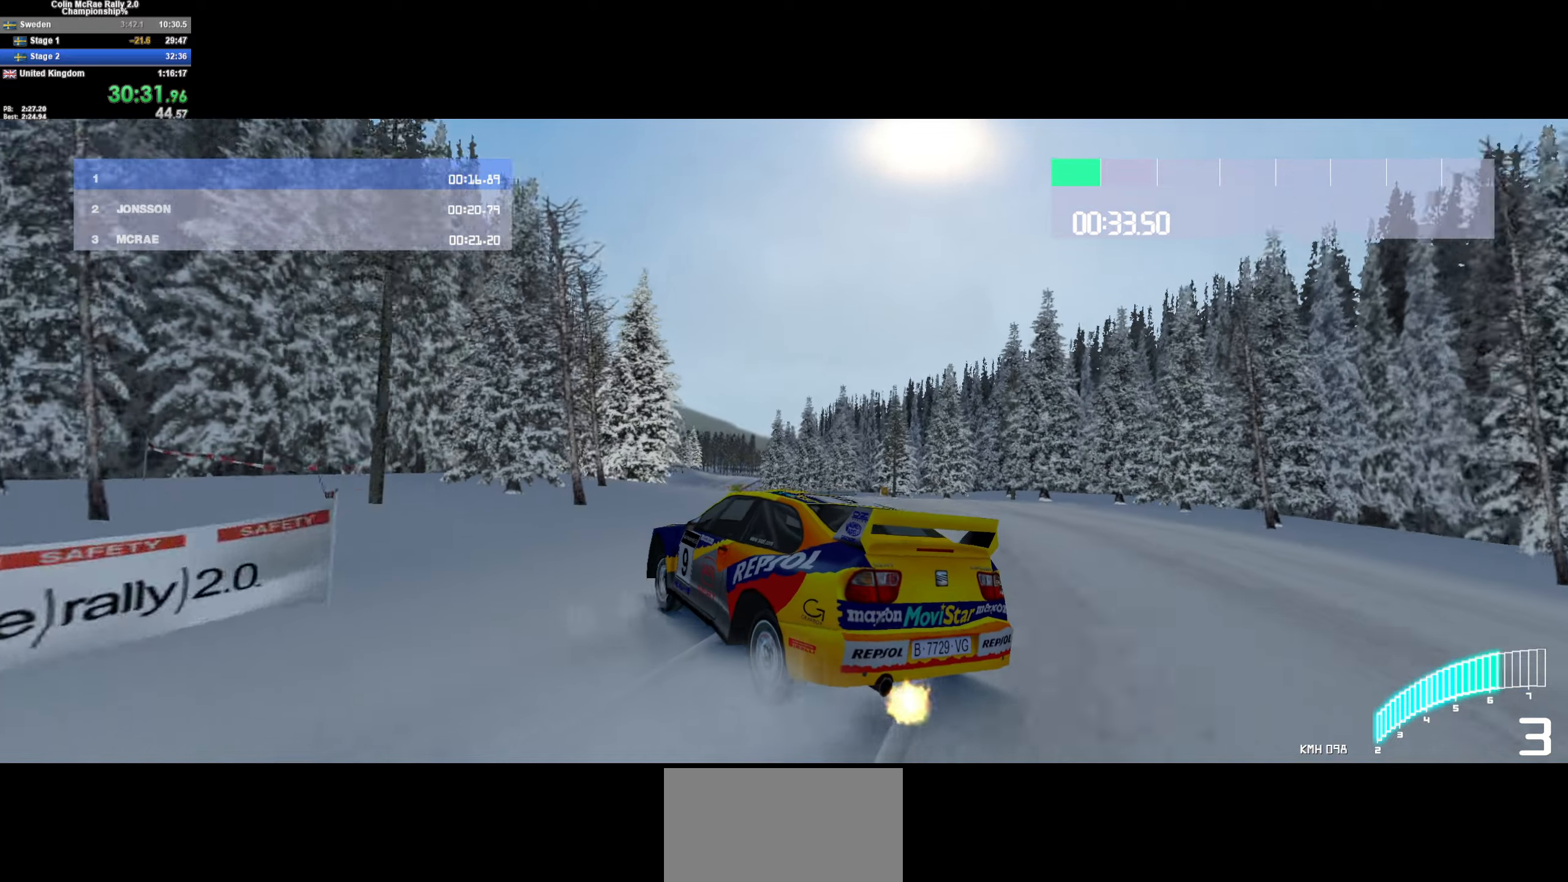
{"keys": ["d", "w"], "events": []}
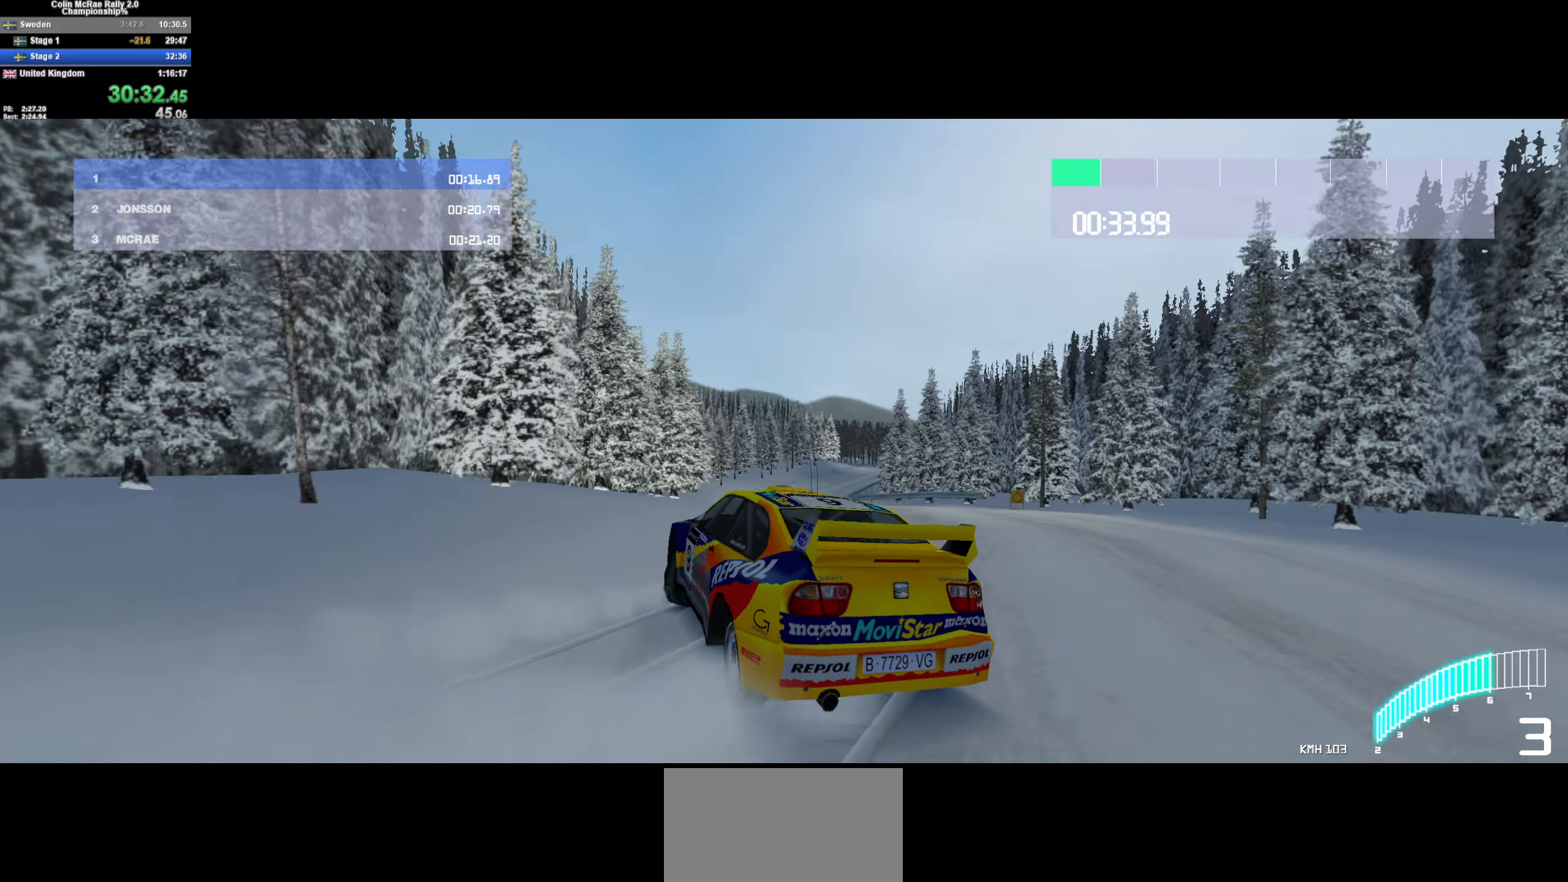
{"keys": ["w"], "events": [[83, "d", "up"], [283, "d", "down"], [383, "d", "up"]]}
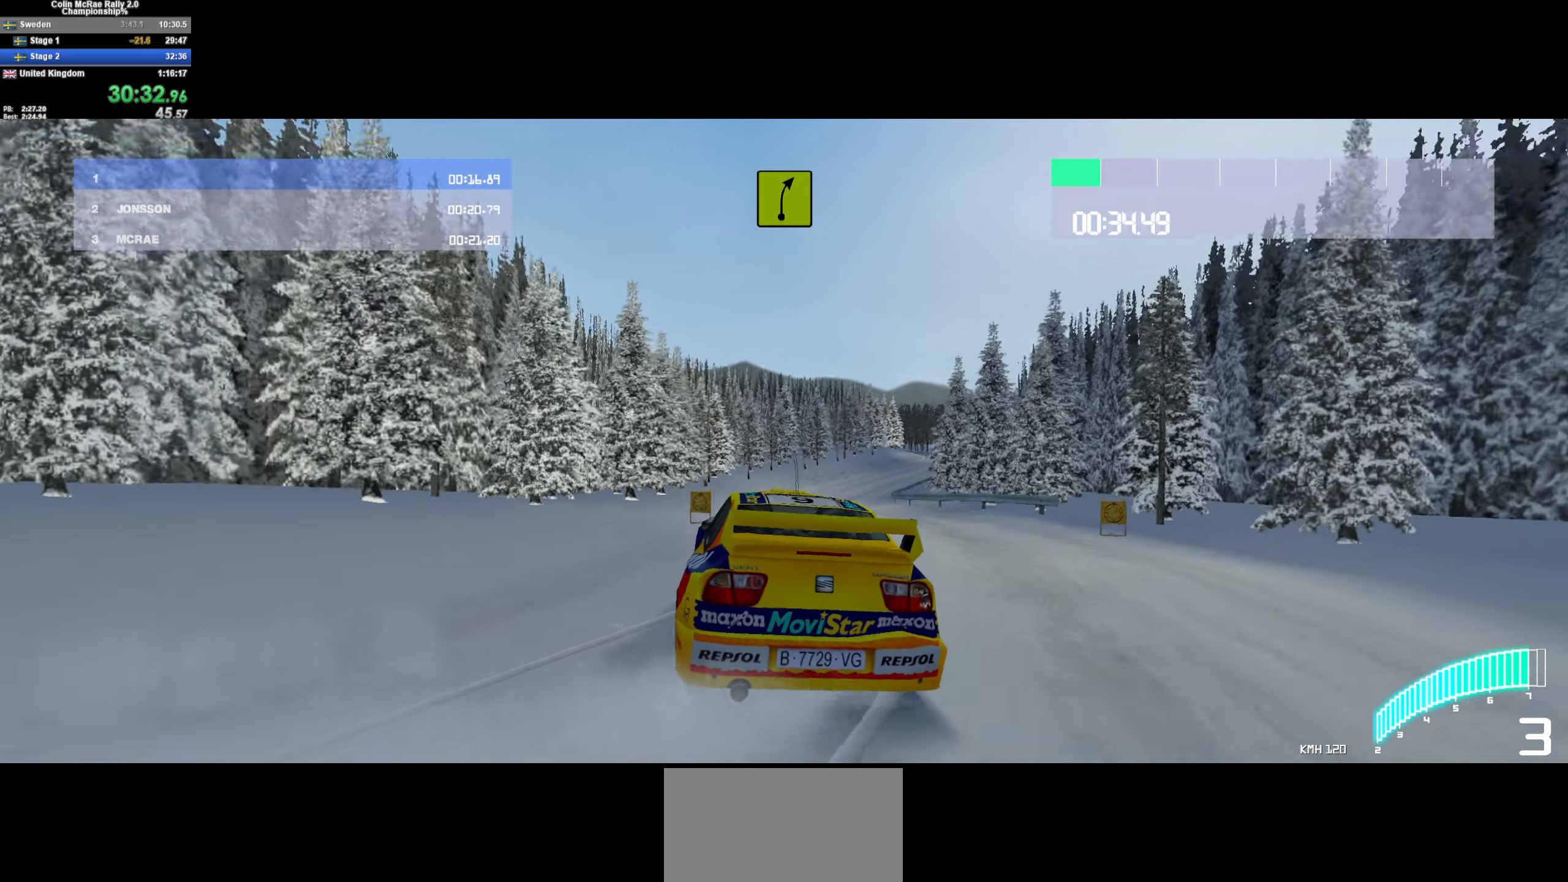
{"keys": ["d", "w"], "events": [[50, "a", "down"], [100, "/", "down"], [200, "/", "up"], [200, "a", "up"], [333, "d", "down"]]}
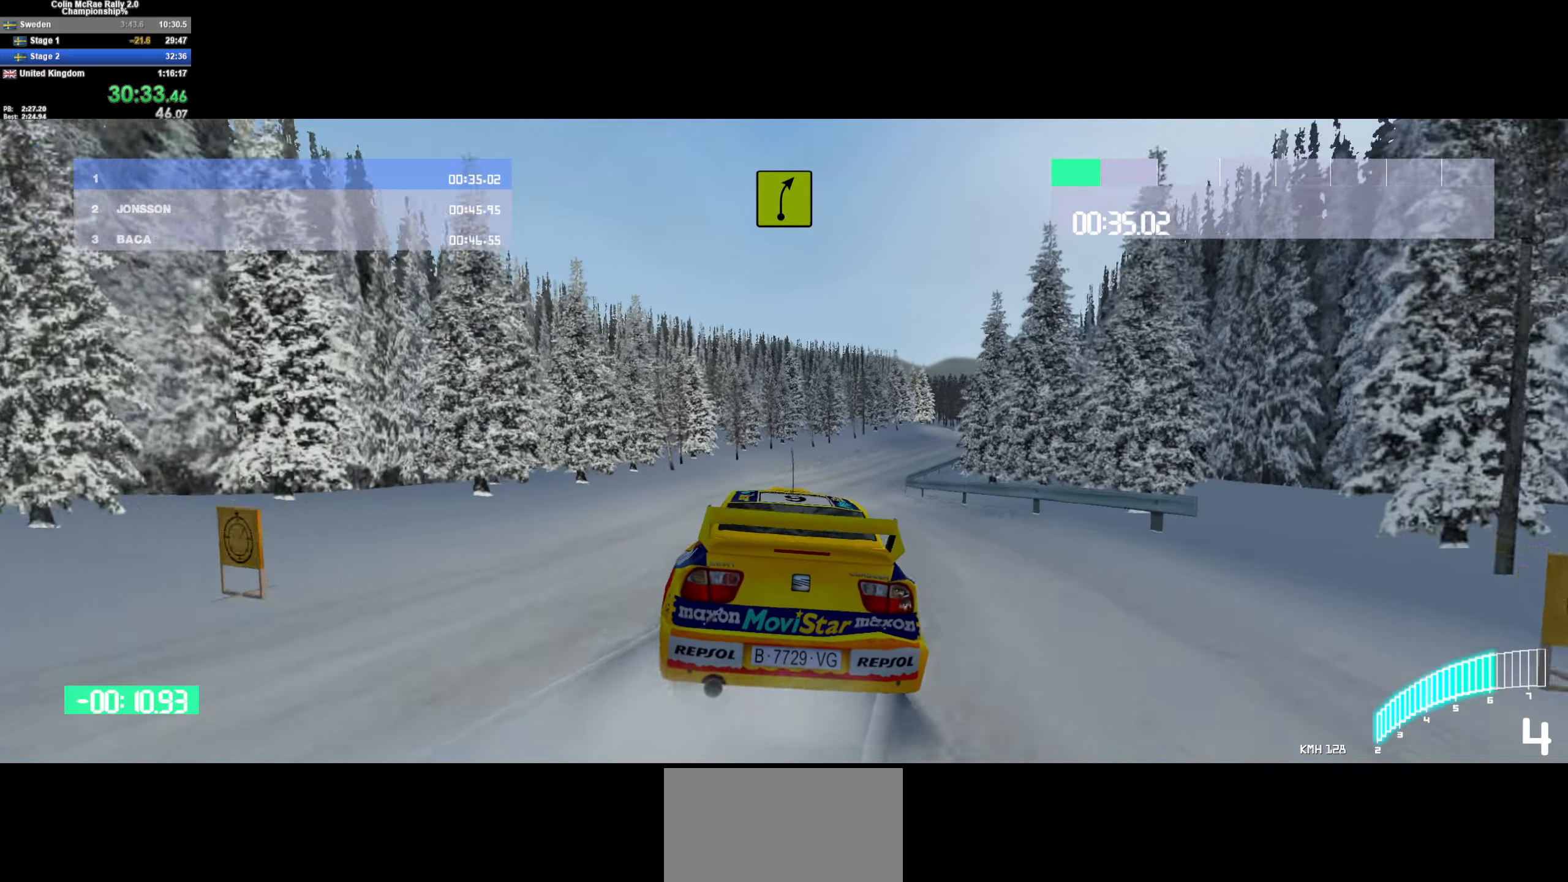
{"keys": ["w"], "events": [[16, "d", "up"], [166, "d", "down"], [483, "d", "up"]]}
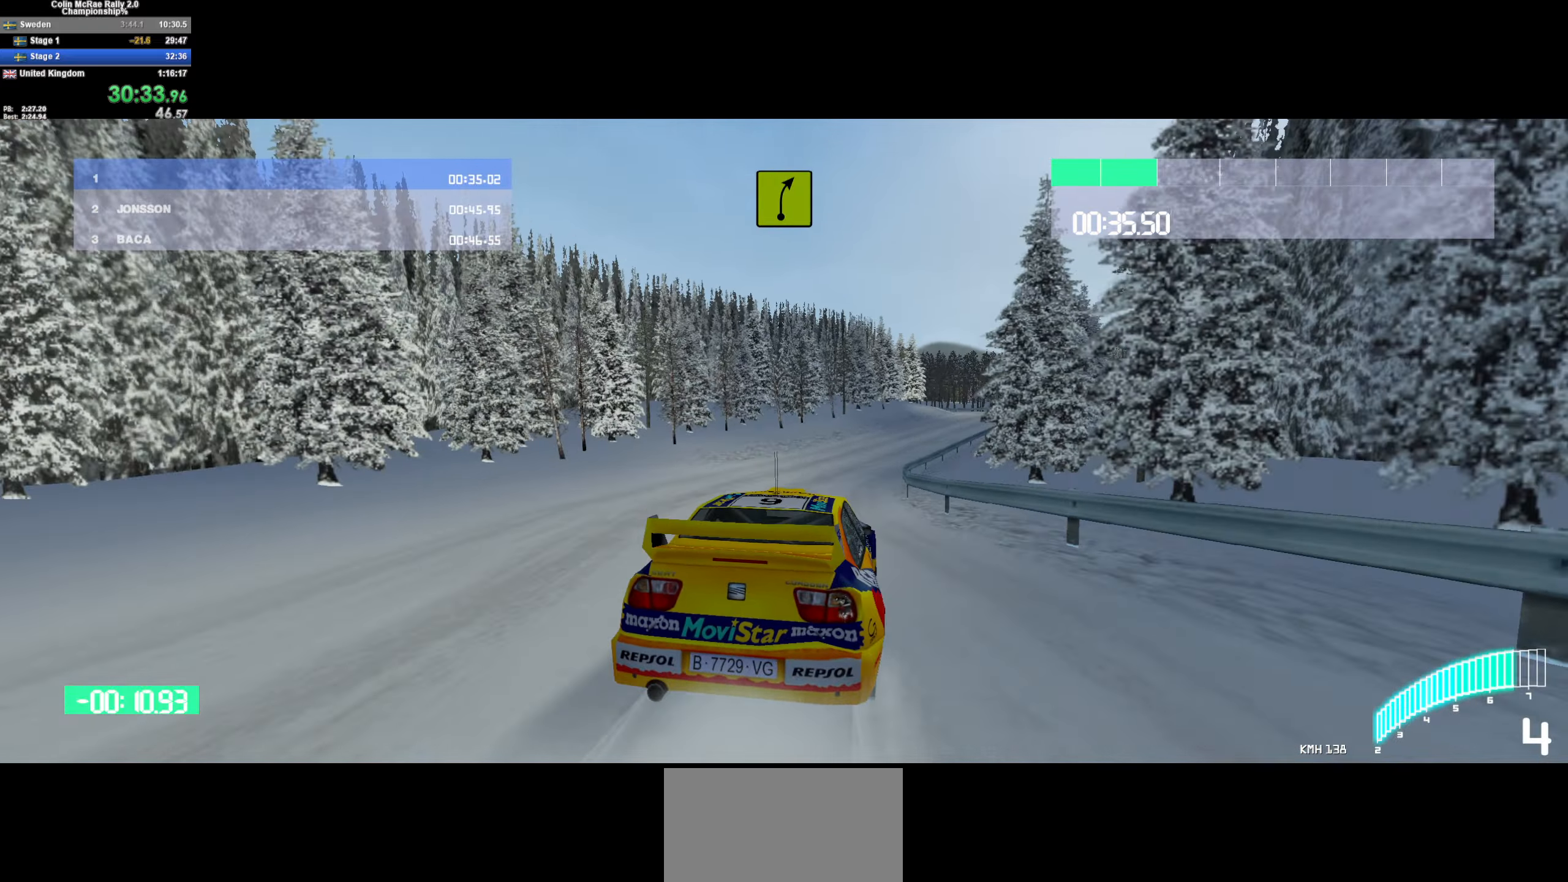
{"keys": ["d", "w"], "events": [[233, "/", "down"], [233, "d", "down"], [366, "/", "up"]]}
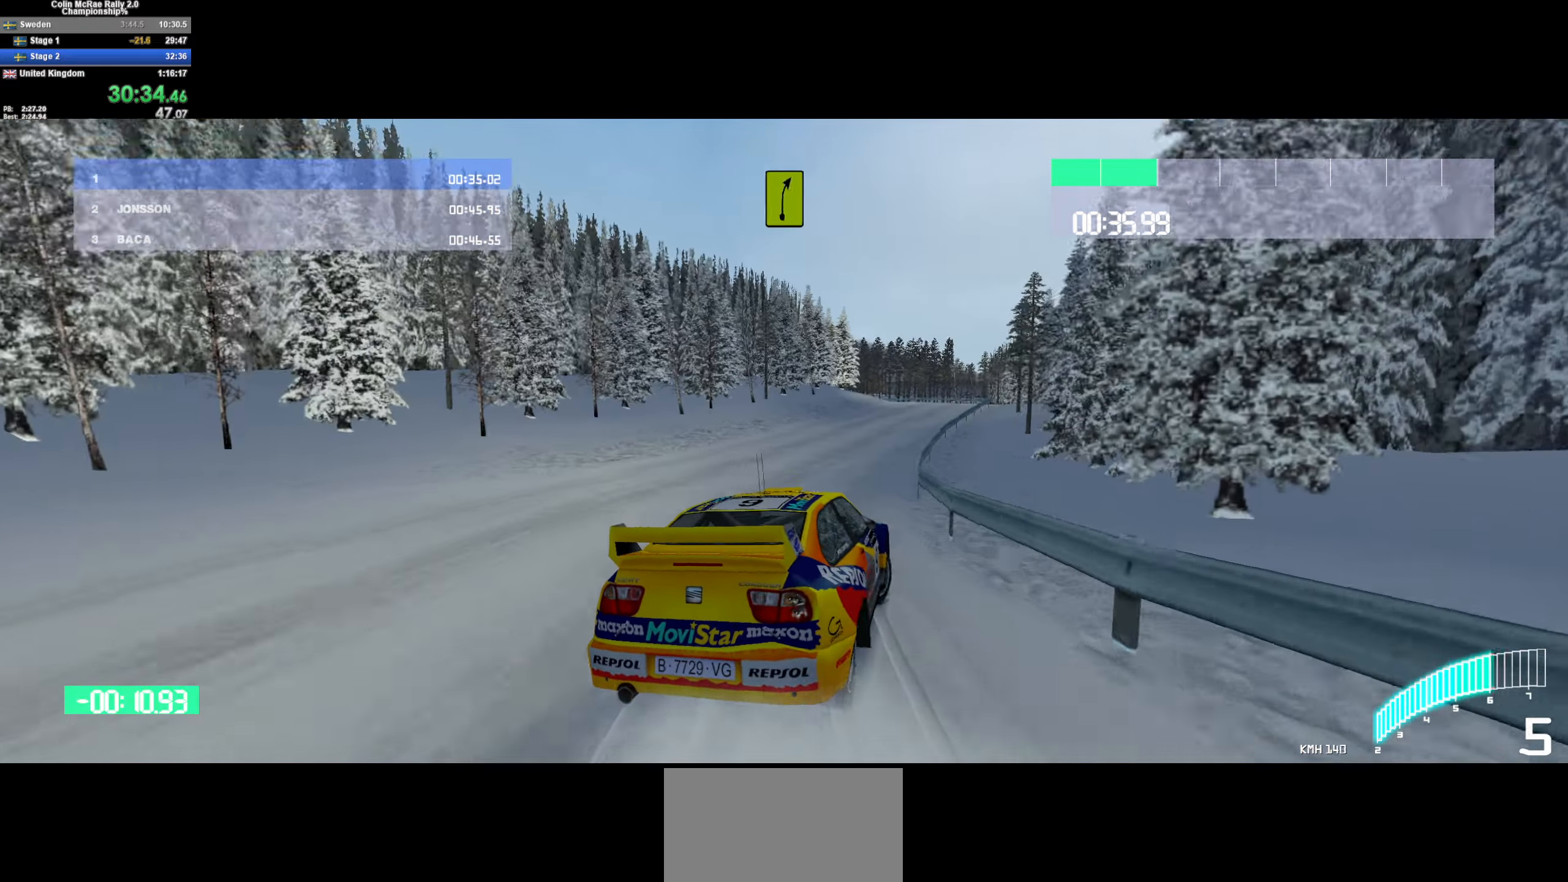
{"keys": ["a", "w"], "events": [[50, "d", "up"], [183, "d", "down"], [300, "d", "up"], [466, "a", "down"]]}
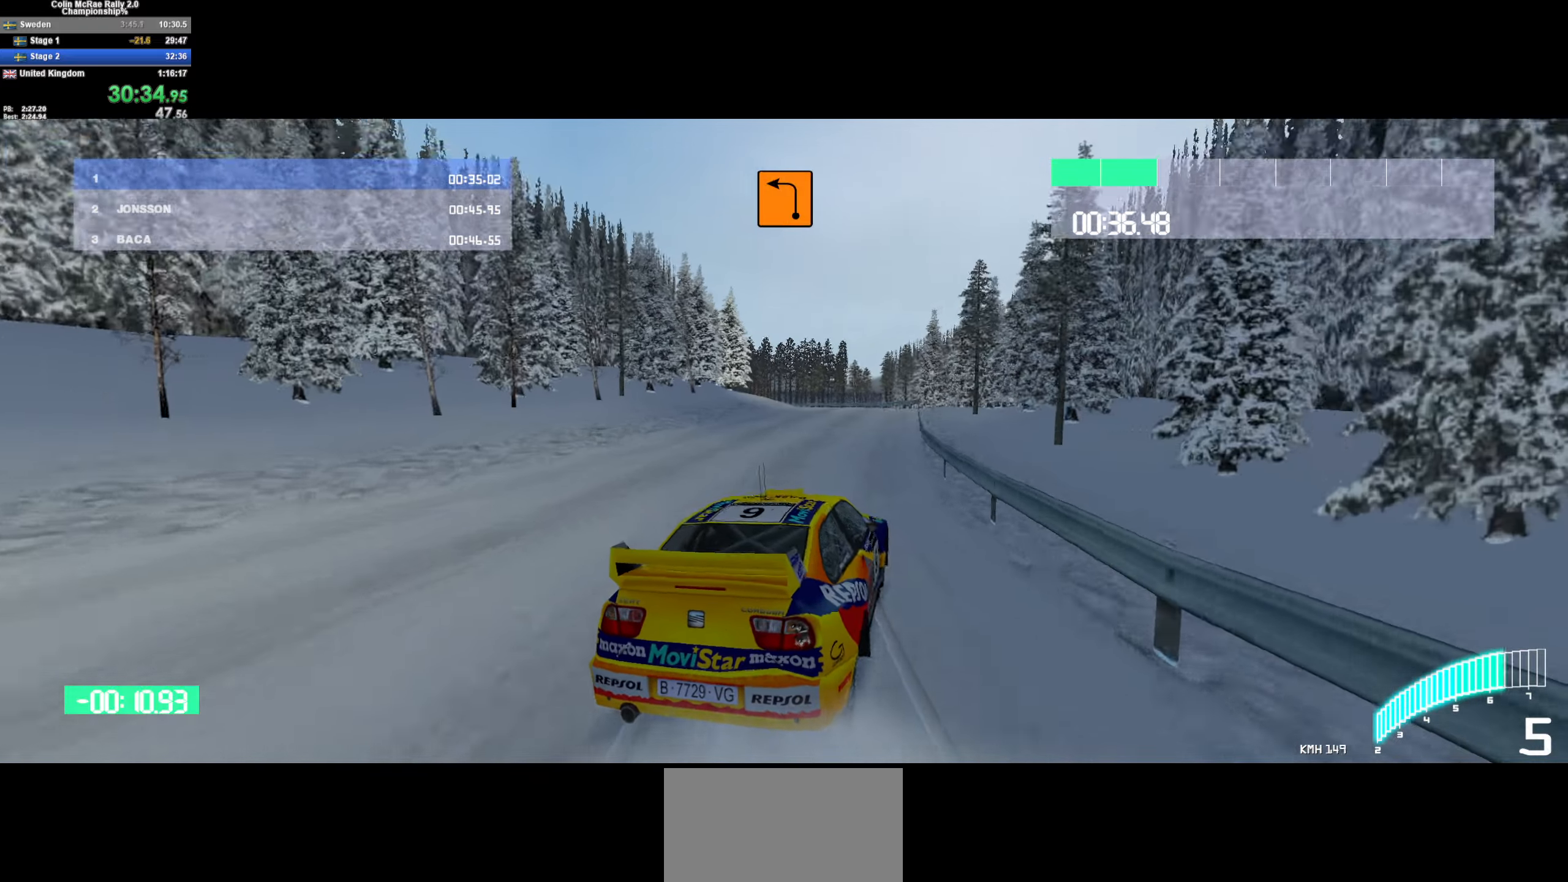
{"keys": ["w"], "events": [[166, "a", "up"], [350, "a", "down"], [483, "a", "up"]]}
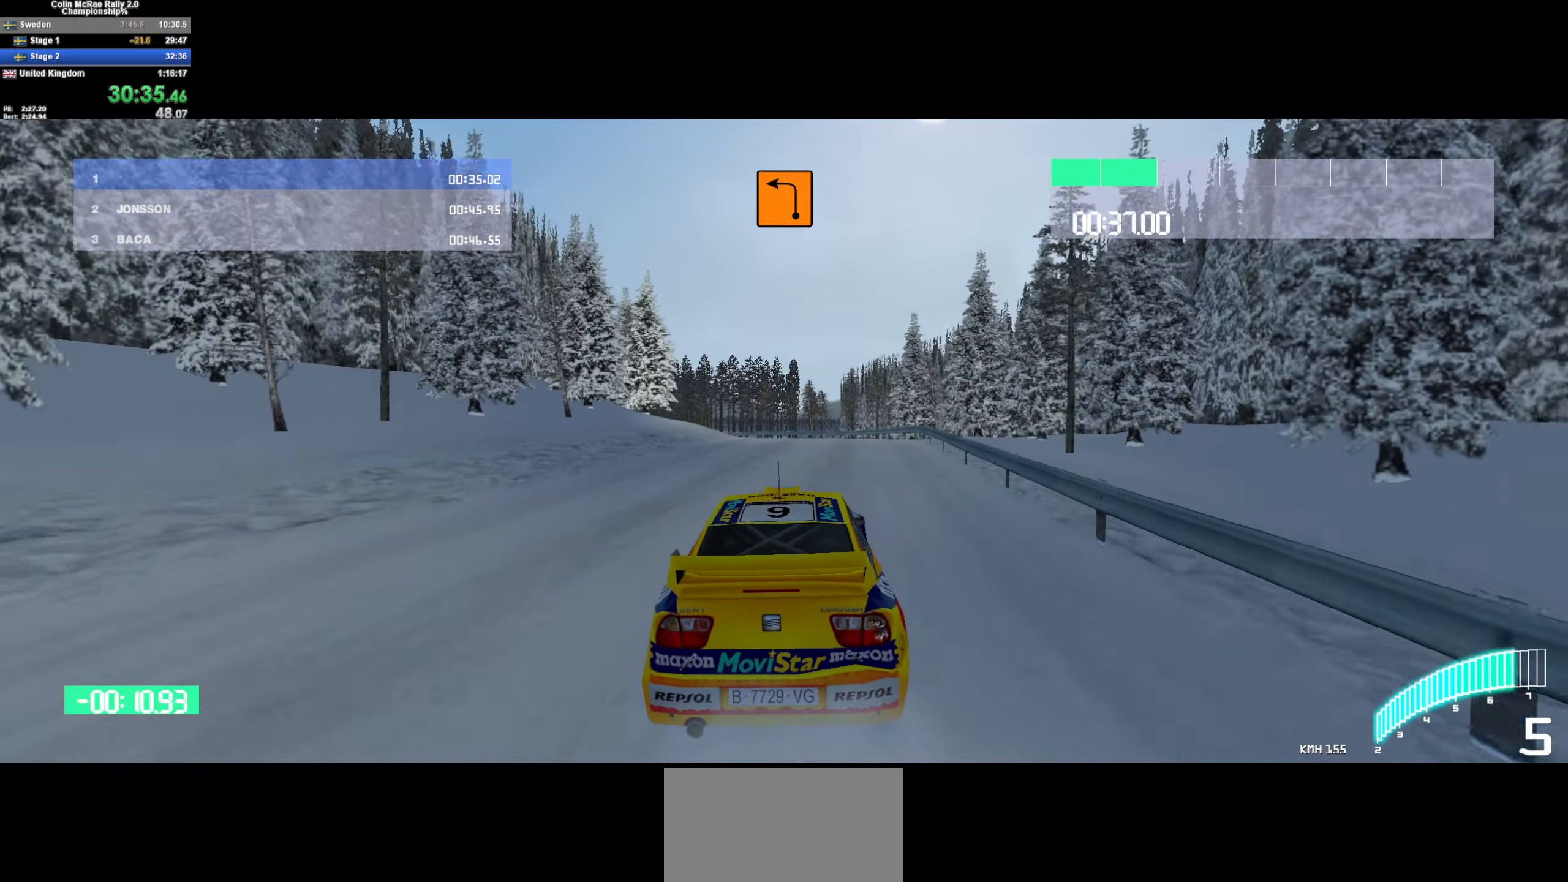
{"keys": ["a", "w"], "events": [[100, "a", "down"], [183, "a", "up"], [267, "a", "down"], [367, "a", "up"], [467, "a", "down"]]}
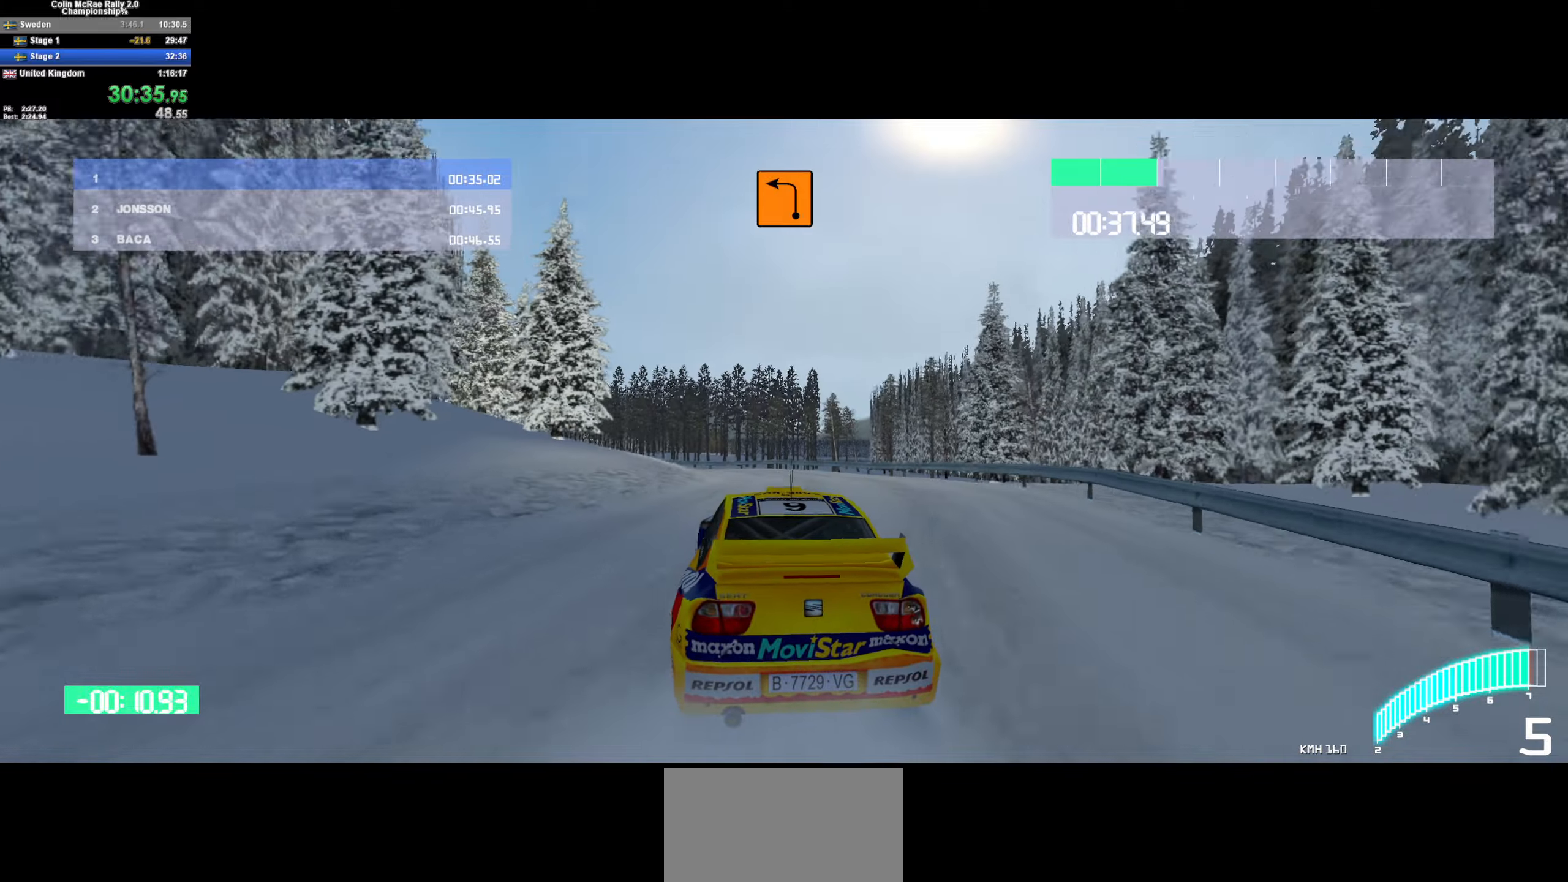
{"keys": ["a", "w"], "events": [[250, "/", "down"], [283, "/", "up"], [333, "a", "up"], [433, "a", "down"]]}
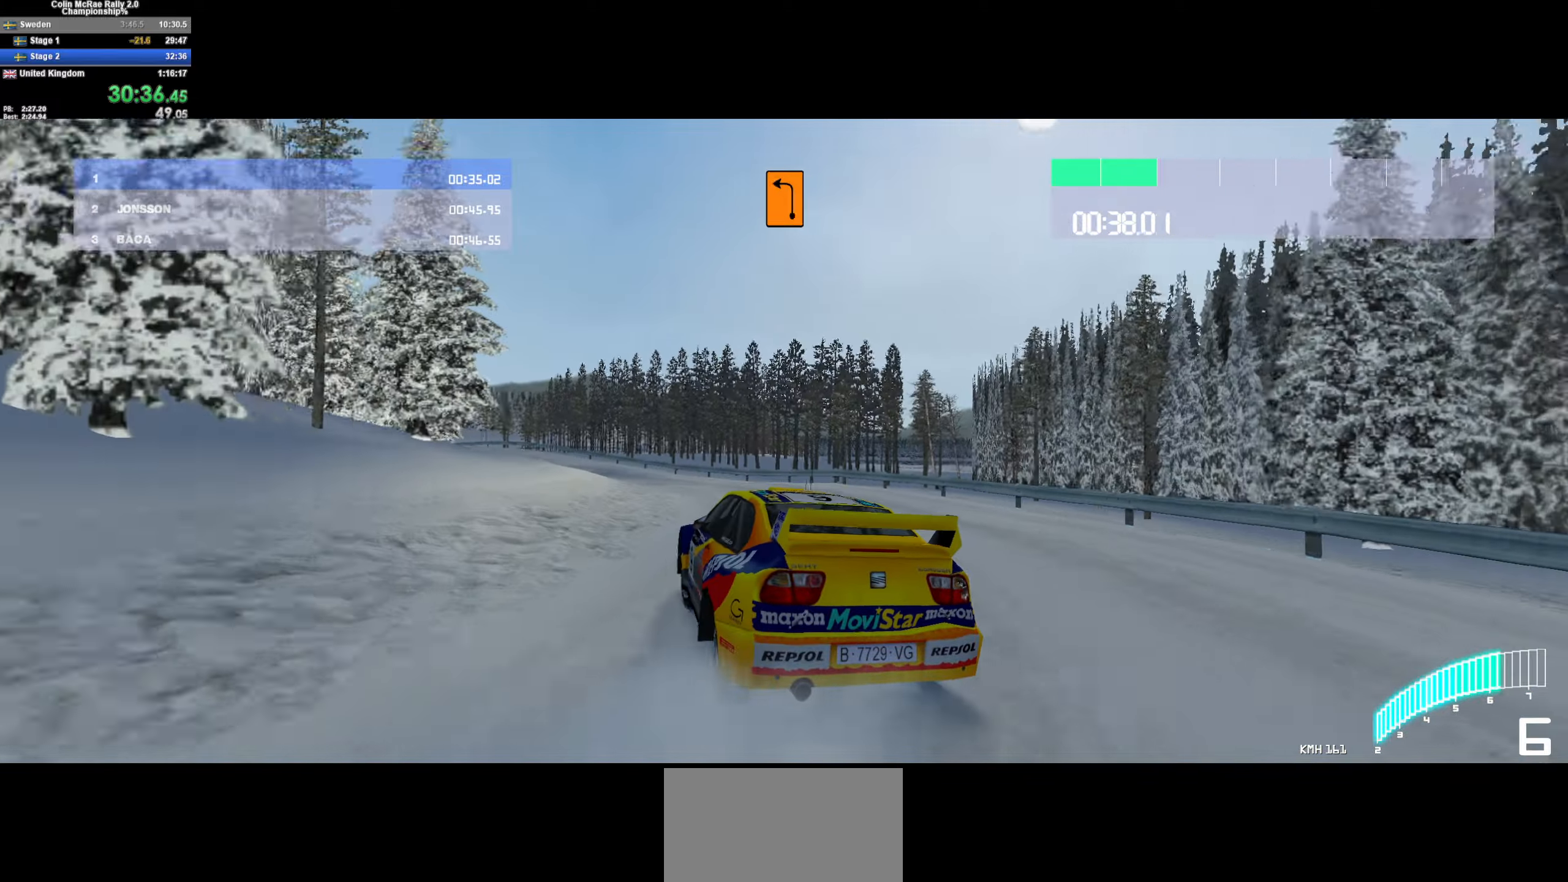
{"keys": ["w"], "events": [[483, "a", "up"]]}
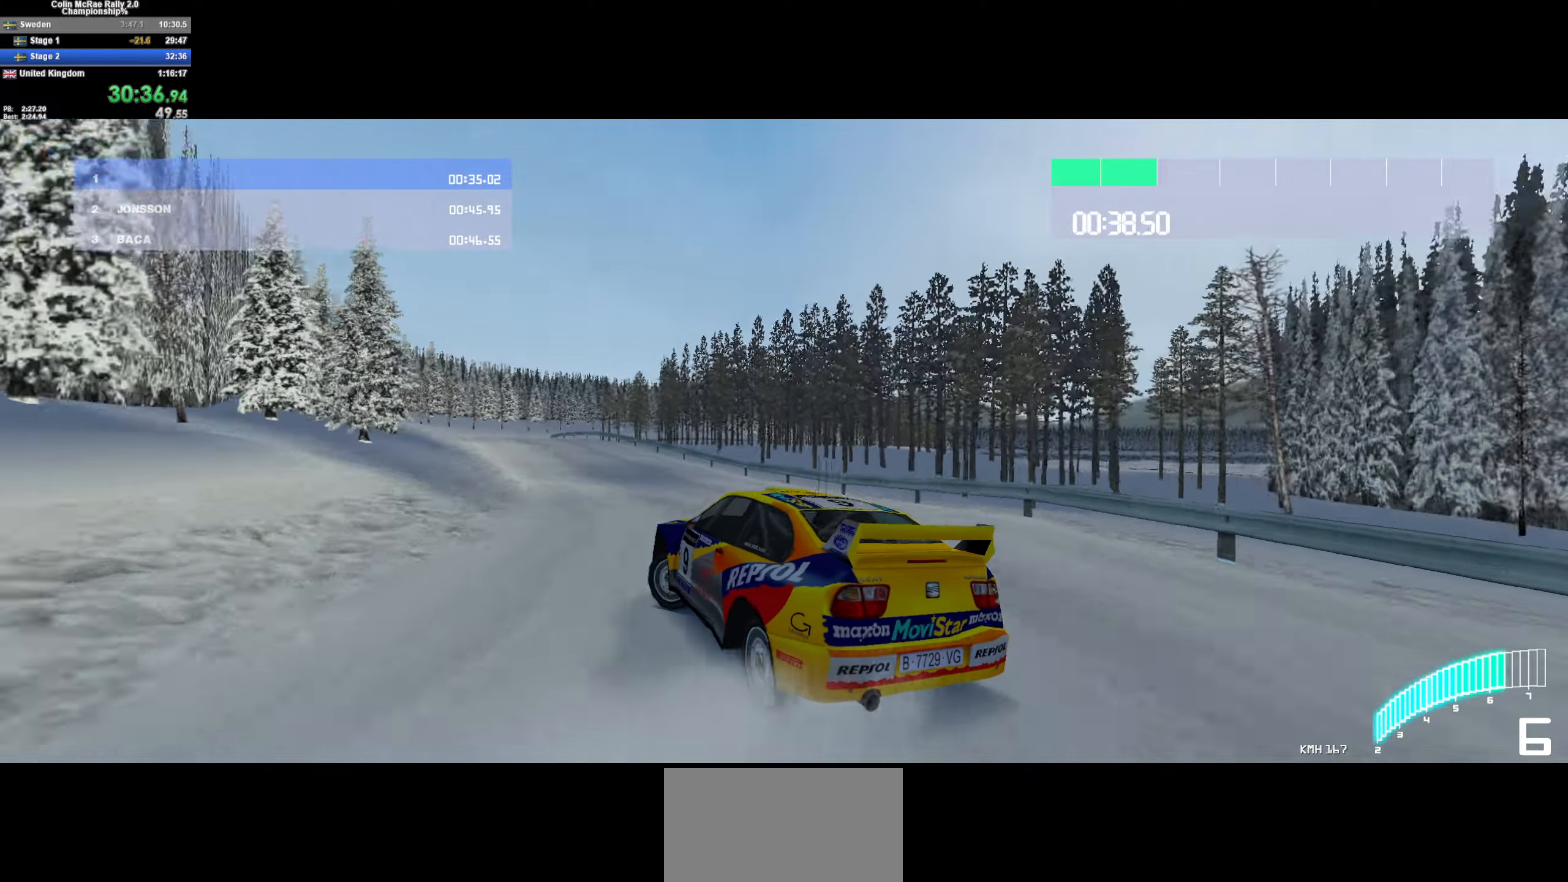
{"keys": ["a", "quote", "w"], "events": [[267, "a", "down"], [467, "quote", "down"]]}
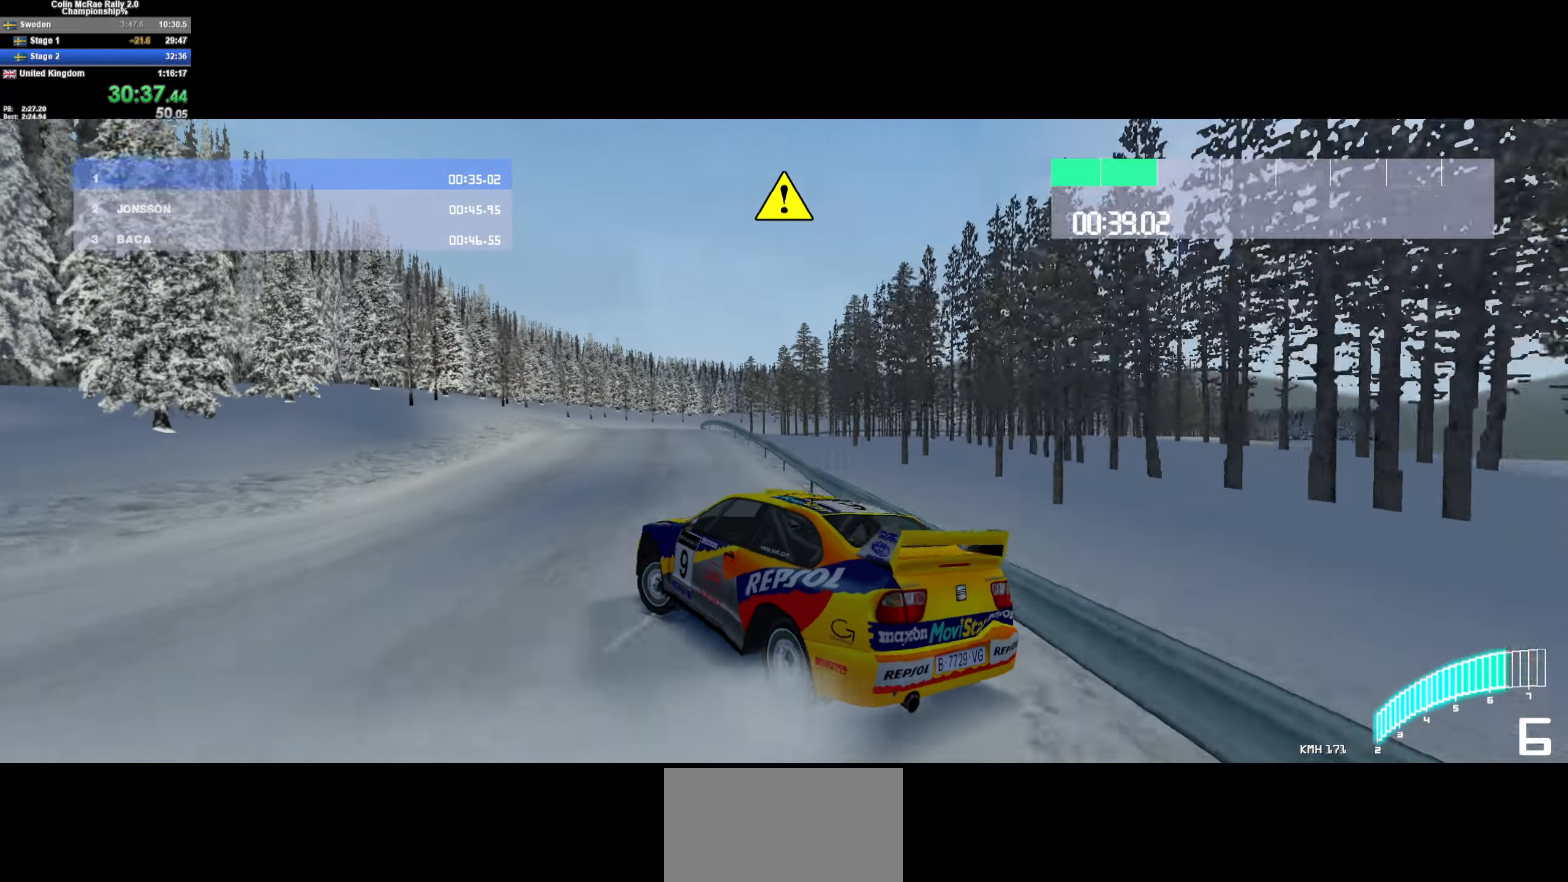
{"keys": ["d", "w"], "events": [[50, "quote", "up"], [383, "a", "up"], [433, "d", "down"]]}
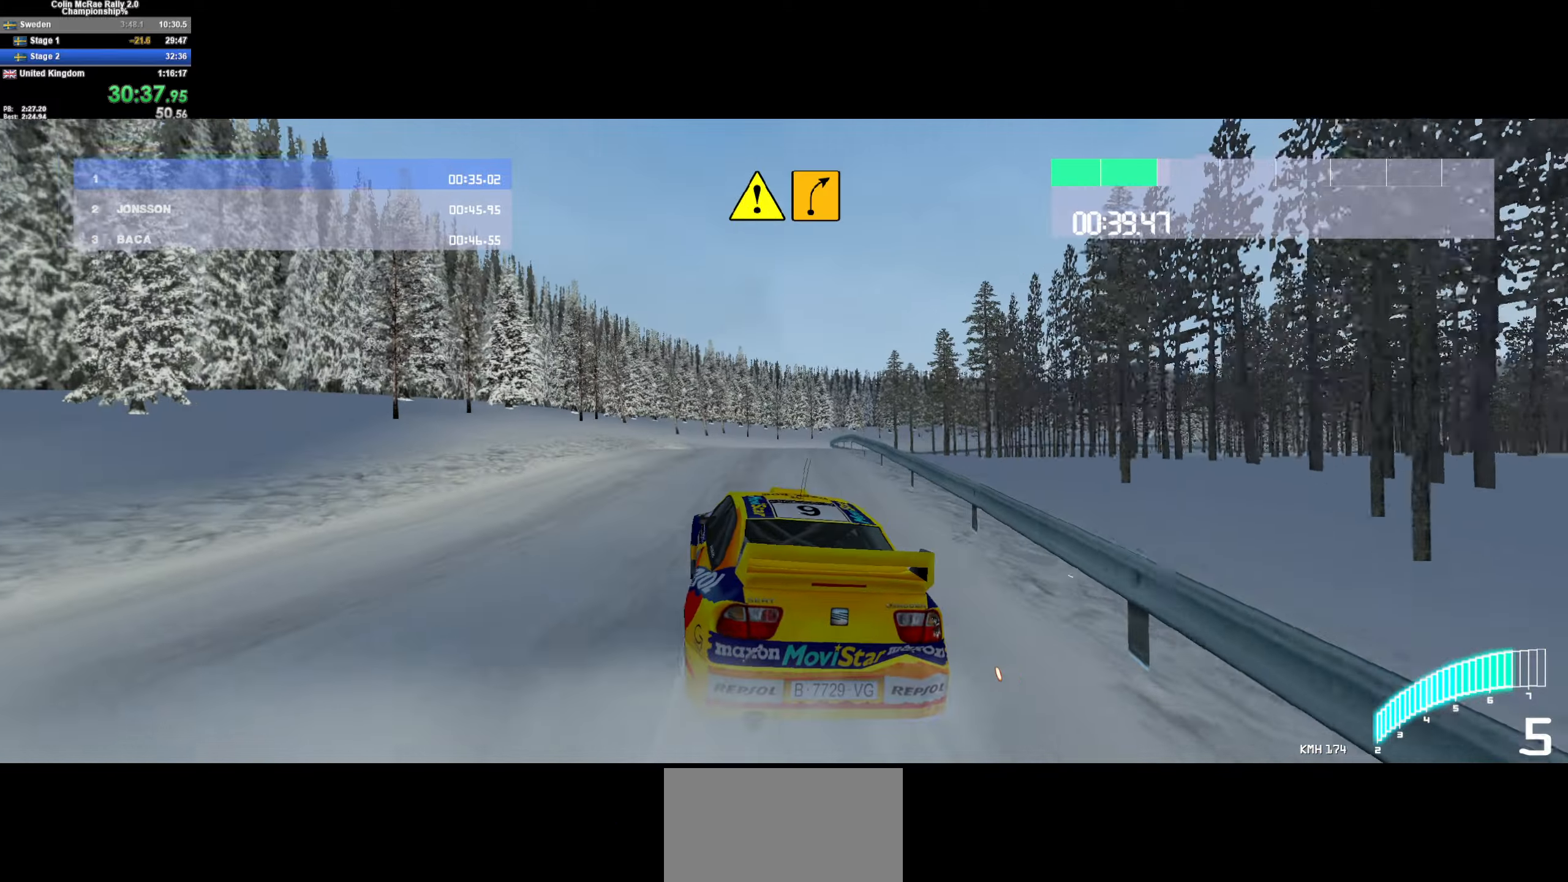
{"keys": ["d"], "events": [[167, "d", "up"], [217, "d", "down"], [300, "w", "up"]]}
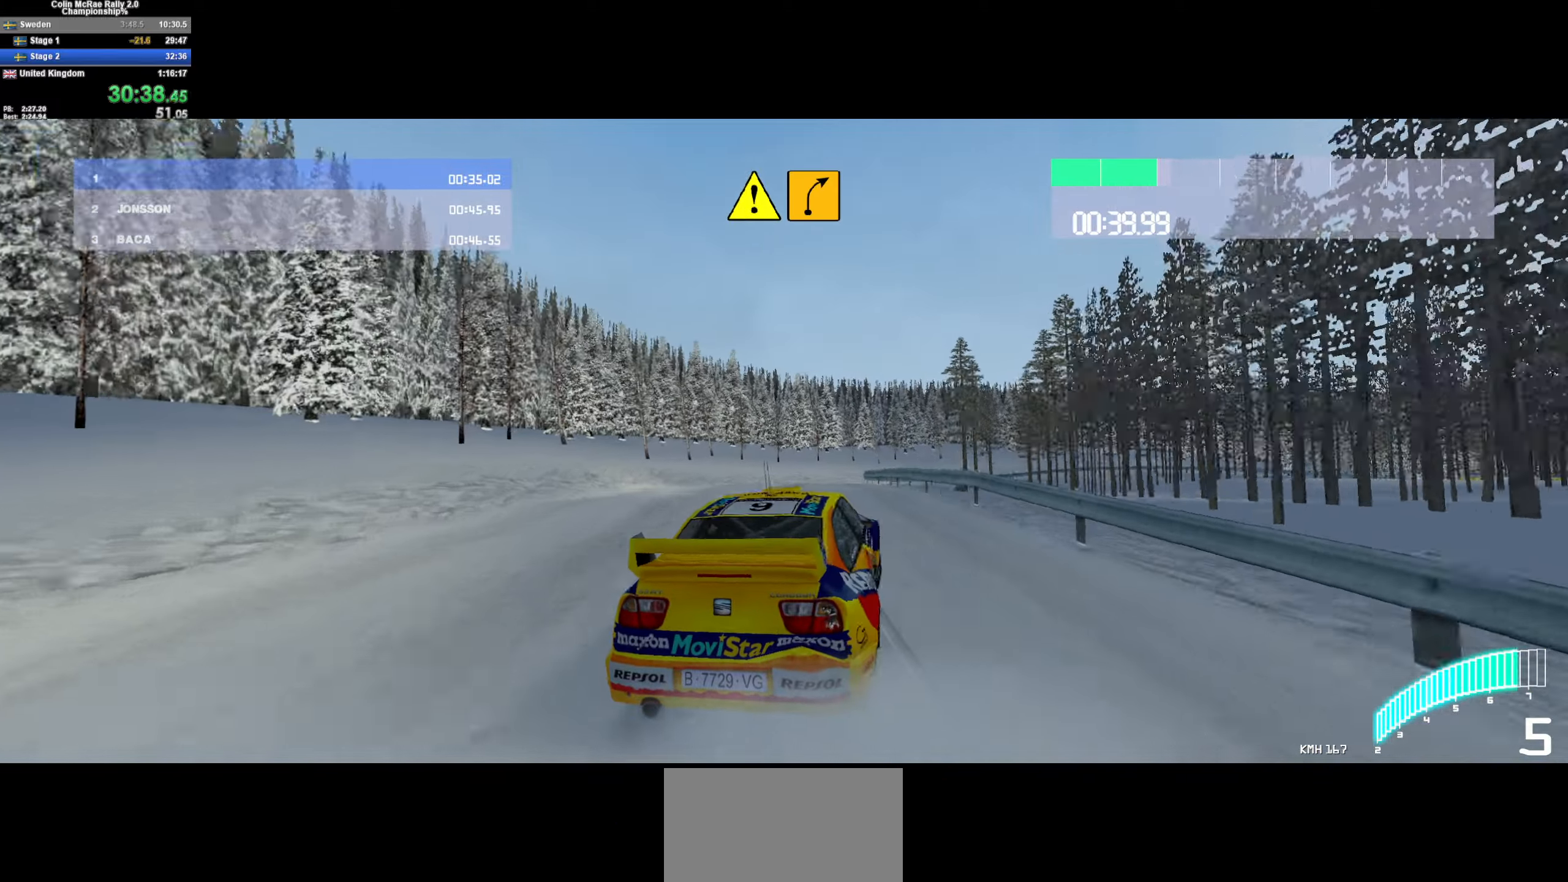
{"keys": ["a", "w"], "events": [[183, "quote", "down"], [233, "d", "up"], [233, "w", "down"], [267, "quote", "up"], [317, "a", "down"]]}
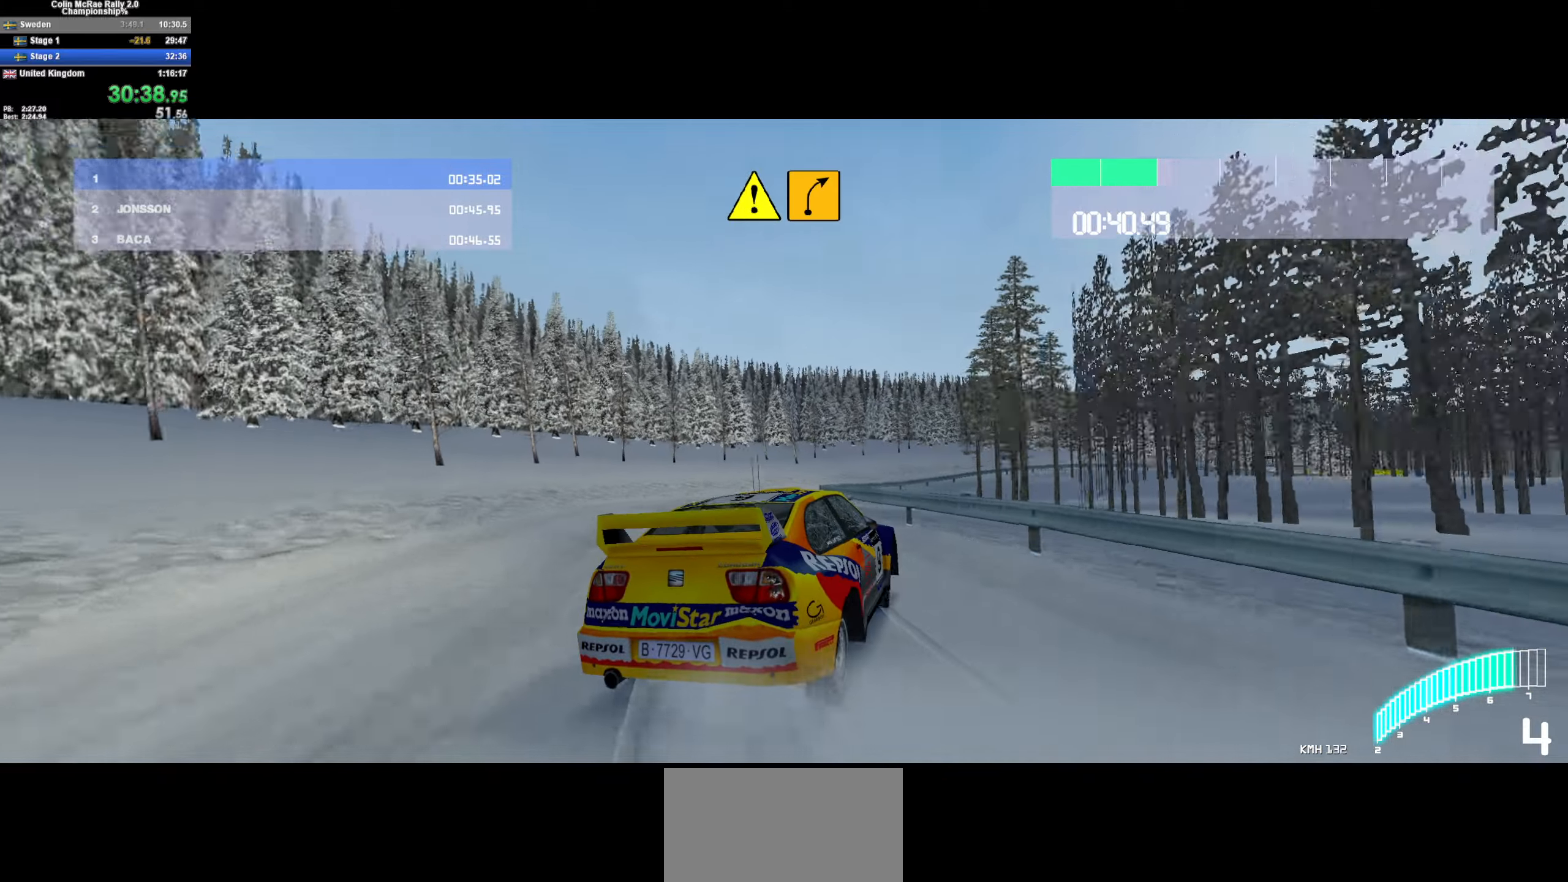
{"keys": ["d", "w"], "events": [[100, "a", "up"], [333, "a", "down"], [383, "a", "up"], [433, "d", "down"]]}
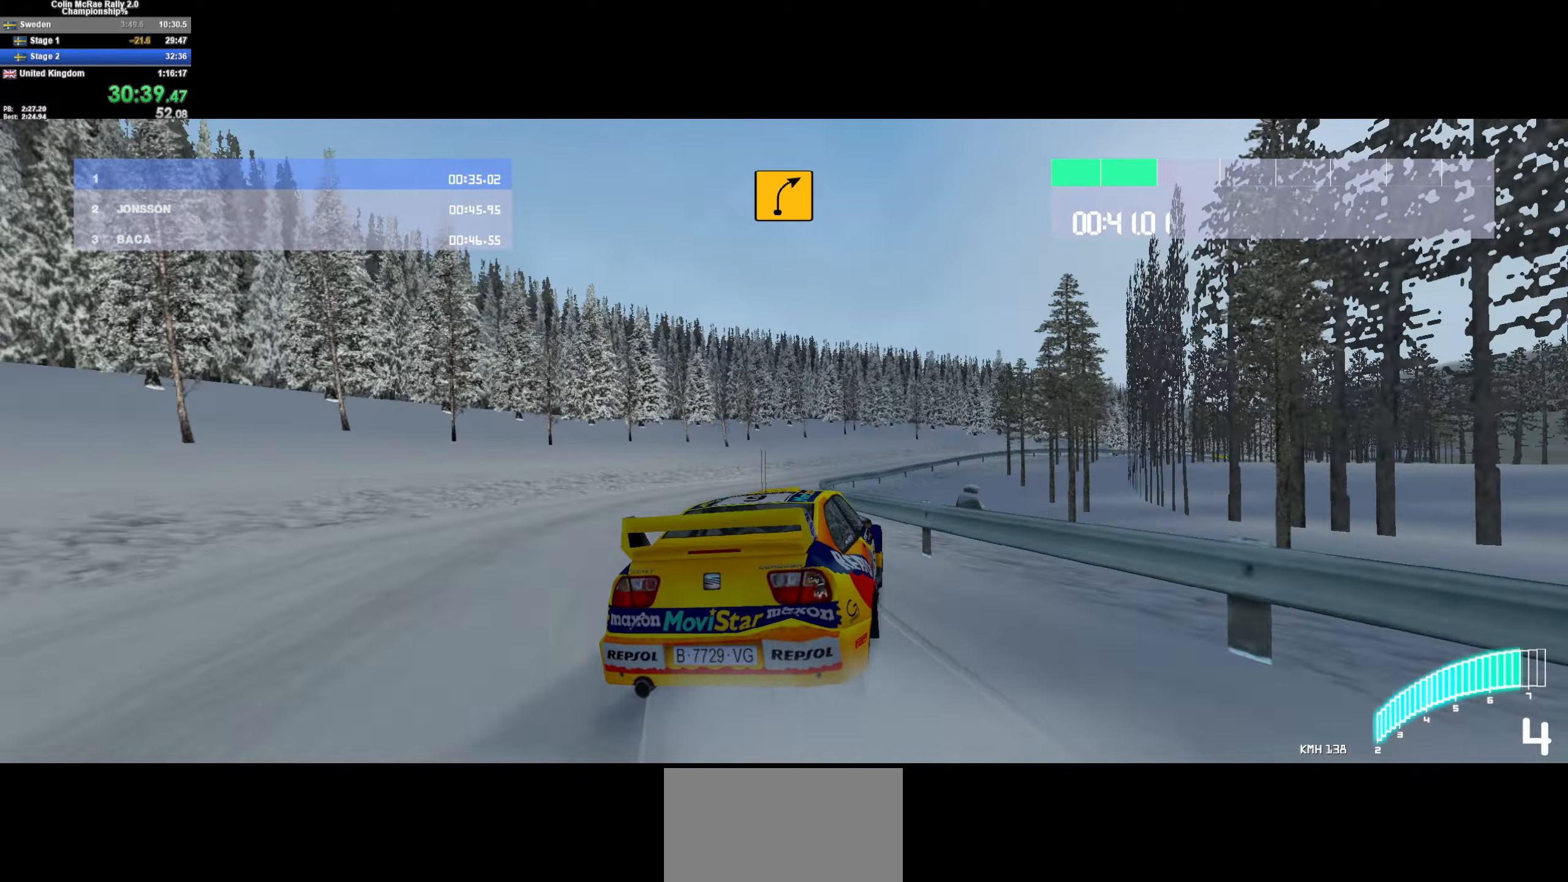
{"keys": ["d"], "events": [[83, "d", "up"], [200, "d", "down"], [350, "w", "up"]]}
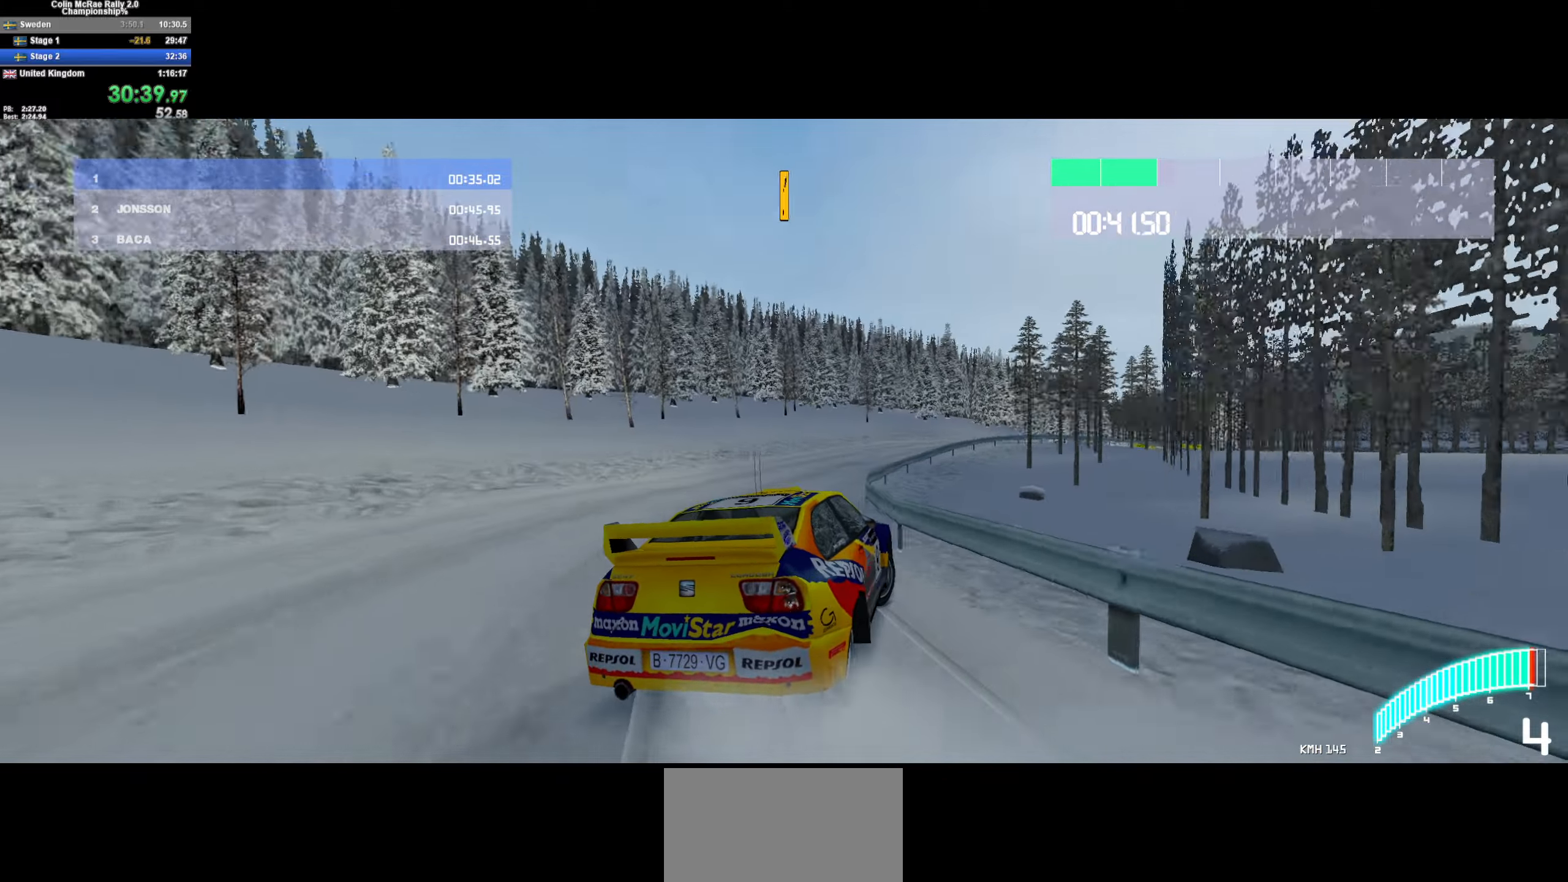
{"keys": ["d"], "events": [[50, "w", "down"], [83, "d", "up"], [167, "/", "down"], [233, "d", "down"], [267, "/", "up"], [267, "w", "up"], [367, "w", "down"], [467, "w", "up"]]}